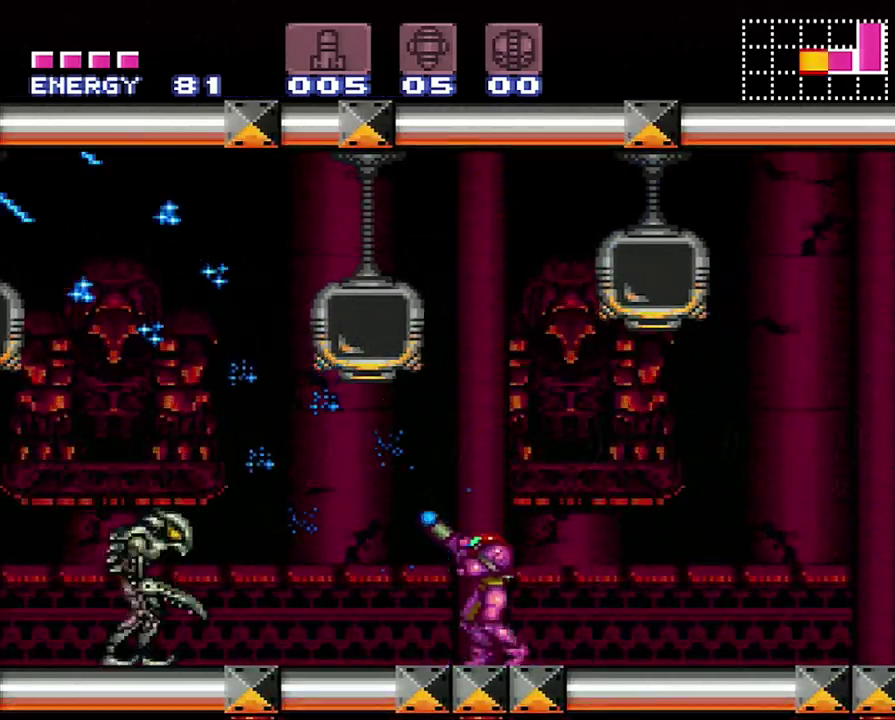
Gameplay with a controller (Nintendo layout); each line is a JSON object with the inputs held at the frame after it. "events" lists button and stick changes between this image and that frame as [ms after this image, input, new state], when the widget could be followed in between. Not read: L3 R3.
{"buttons": ["R1"], "events": [[500, "Y", "up"]]}
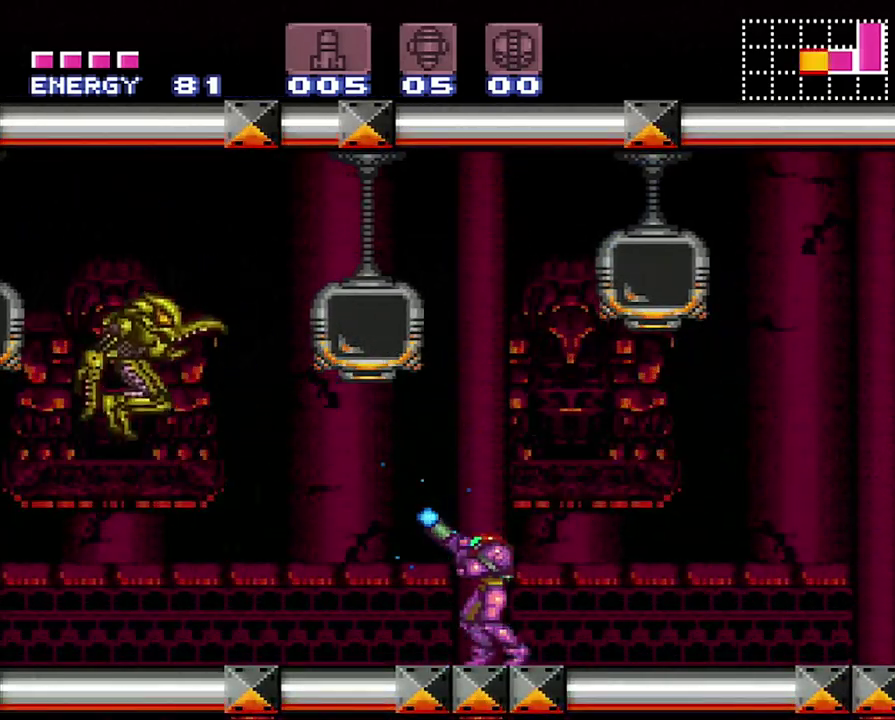
{"buttons": ["A", "DPAD_LEFT"], "events": [[133, "R1", "up"], [217, "Y", "down"], [350, "Y", "up"], [500, "A", "down"], [500, "DPAD_LEFT", "down"]]}
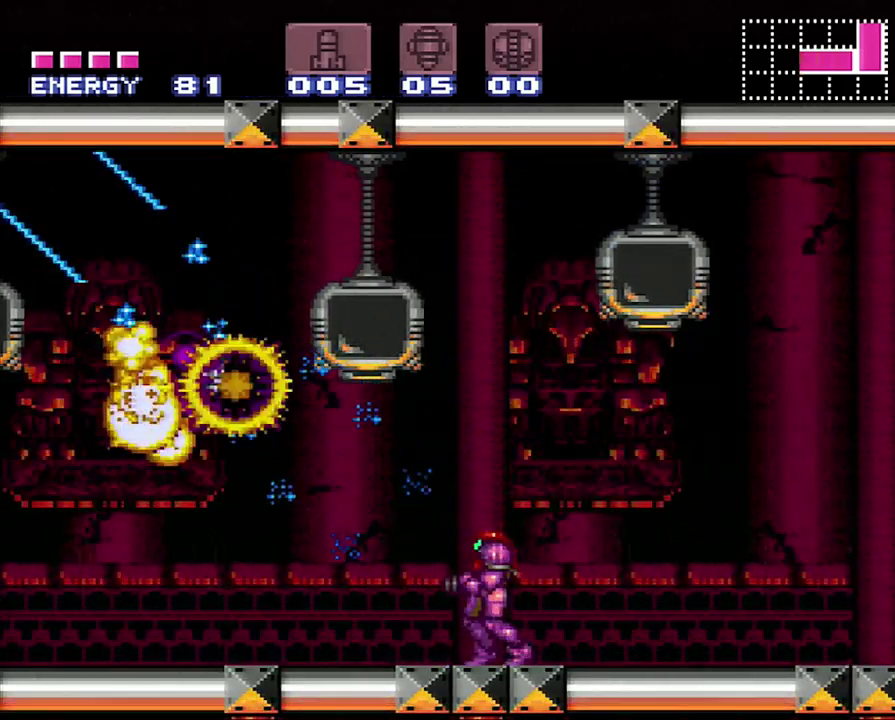
{"buttons": ["A", "DPAD_LEFT"], "events": [[283, "B", "down"], [500, "B", "up"]]}
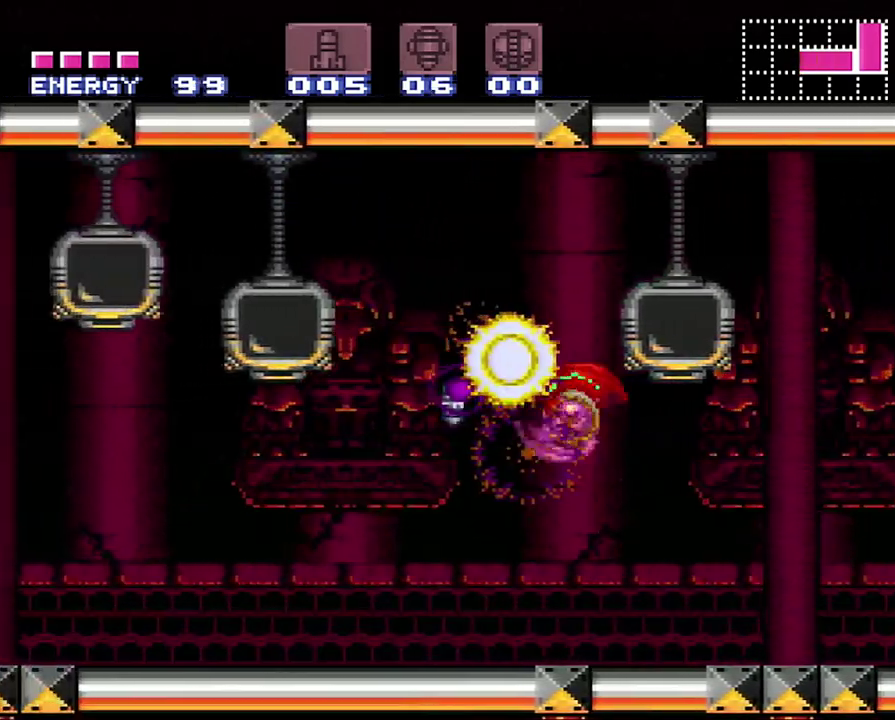
{"buttons": ["A", "DPAD_LEFT"], "events": [[33, "A", "up"], [133, "Y", "down"], [250, "Y", "up"], [350, "A", "down"]]}
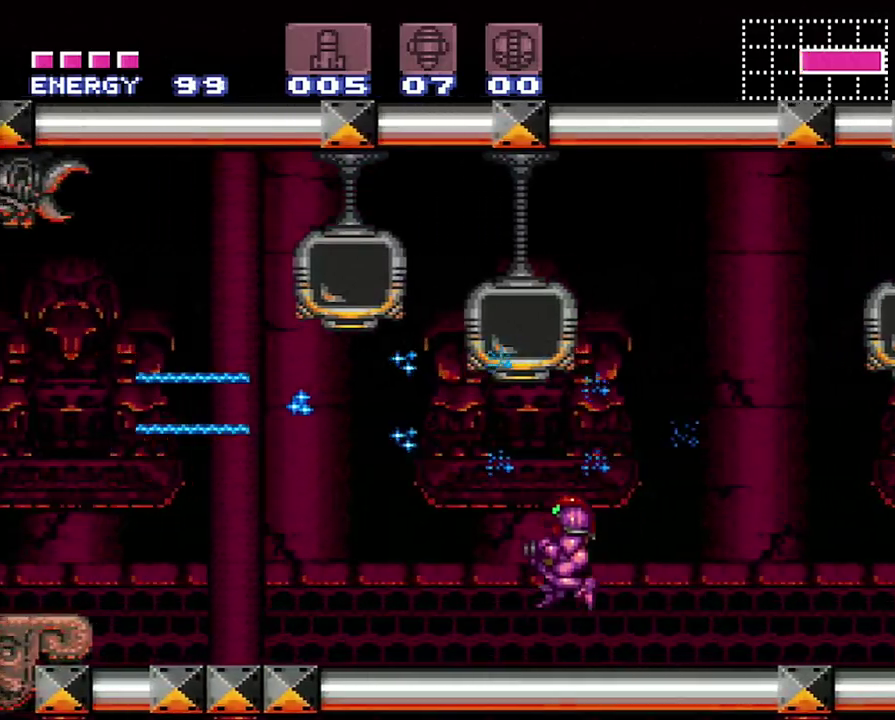
{"buttons": ["A", "B", "DPAD_LEFT"], "events": [[483, "B", "down"]]}
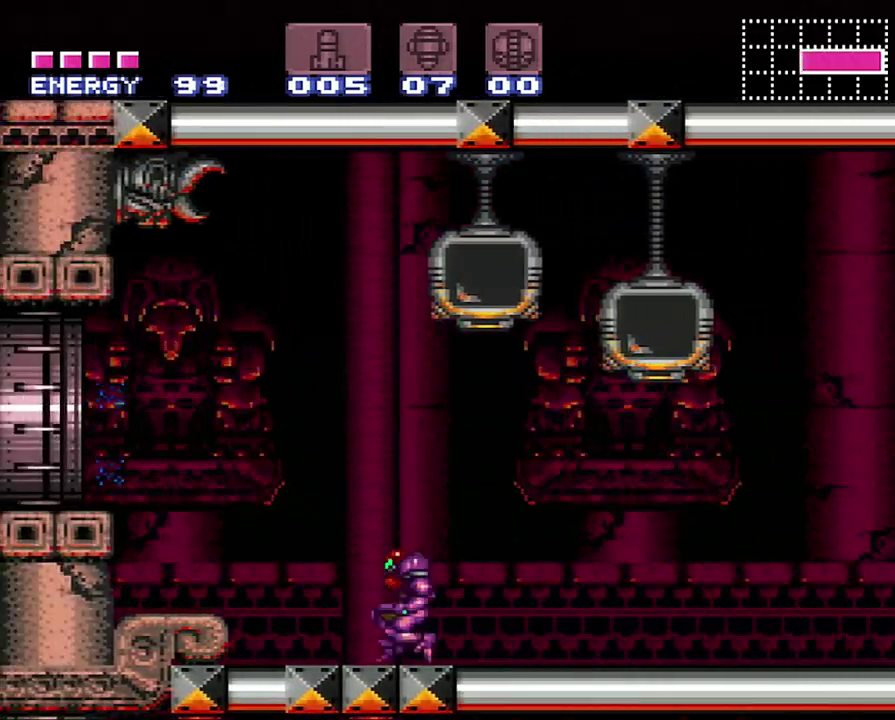
{"buttons": ["A", "DPAD_LEFT"], "events": [[217, "B", "up"]]}
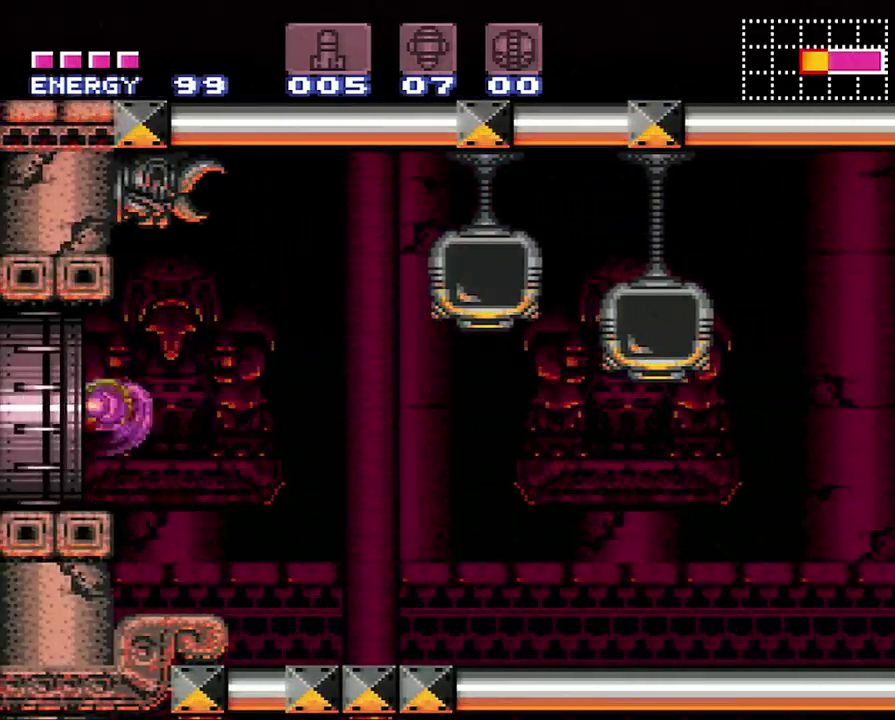
{"buttons": ["A", "DPAD_LEFT"], "events": []}
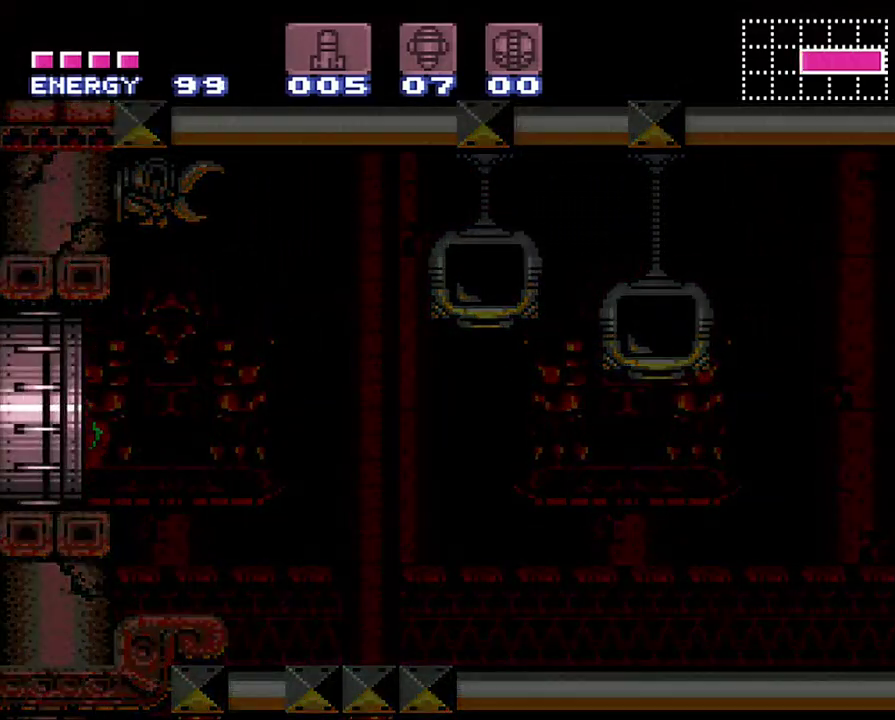
{"buttons": ["A", "DPAD_LEFT"], "events": []}
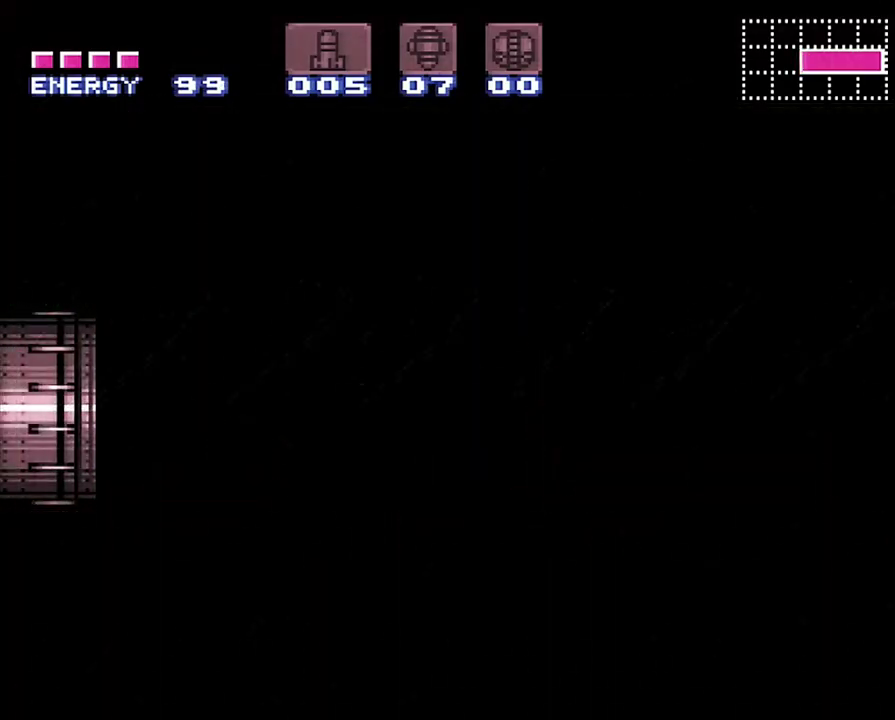
{"buttons": ["A", "DPAD_LEFT"], "events": []}
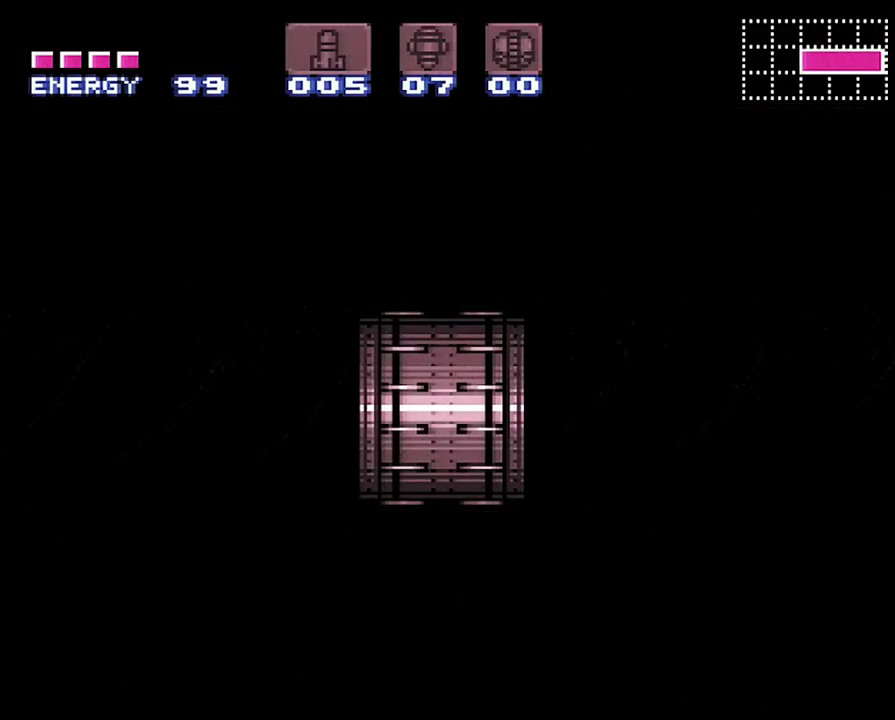
{"buttons": ["A", "DPAD_LEFT"], "events": []}
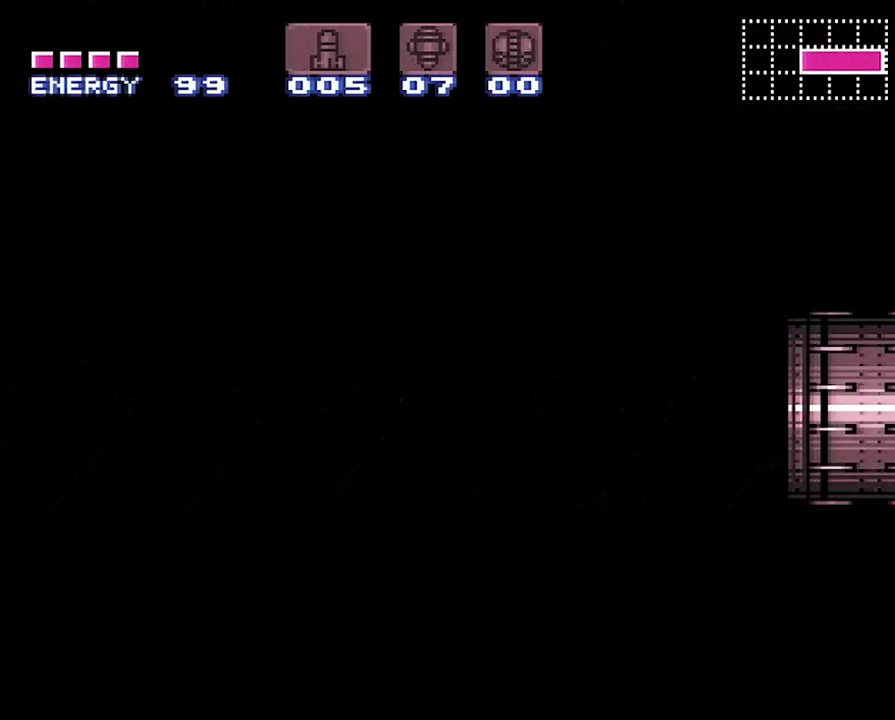
{"buttons": ["A", "DPAD_LEFT"], "events": []}
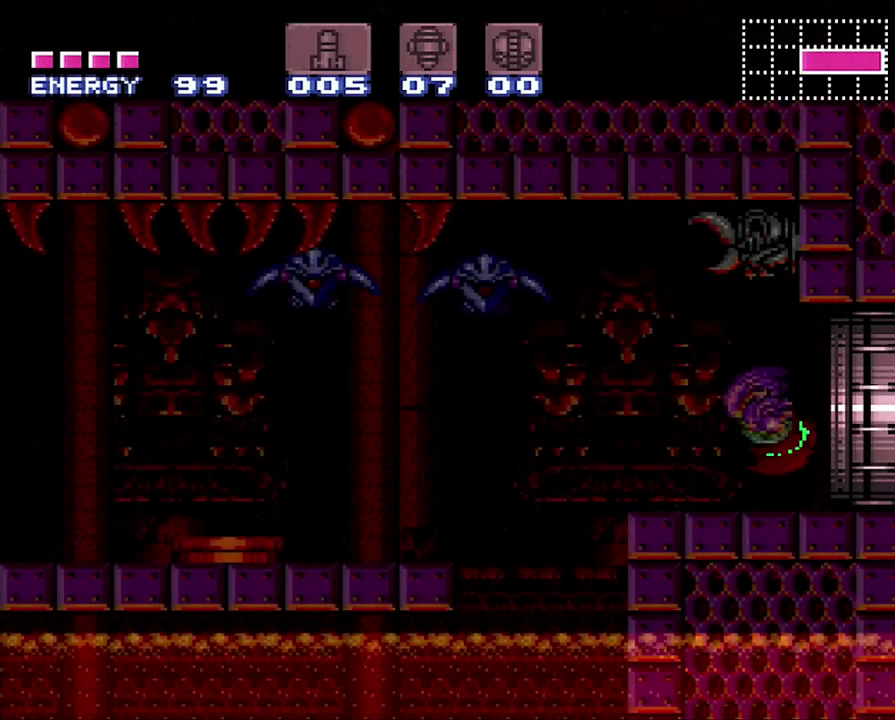
{"buttons": ["A"], "events": [[233, "DPAD_LEFT", "up"], [250, "DPAD_RIGHT", "down"], [500, "DPAD_RIGHT", "up"]]}
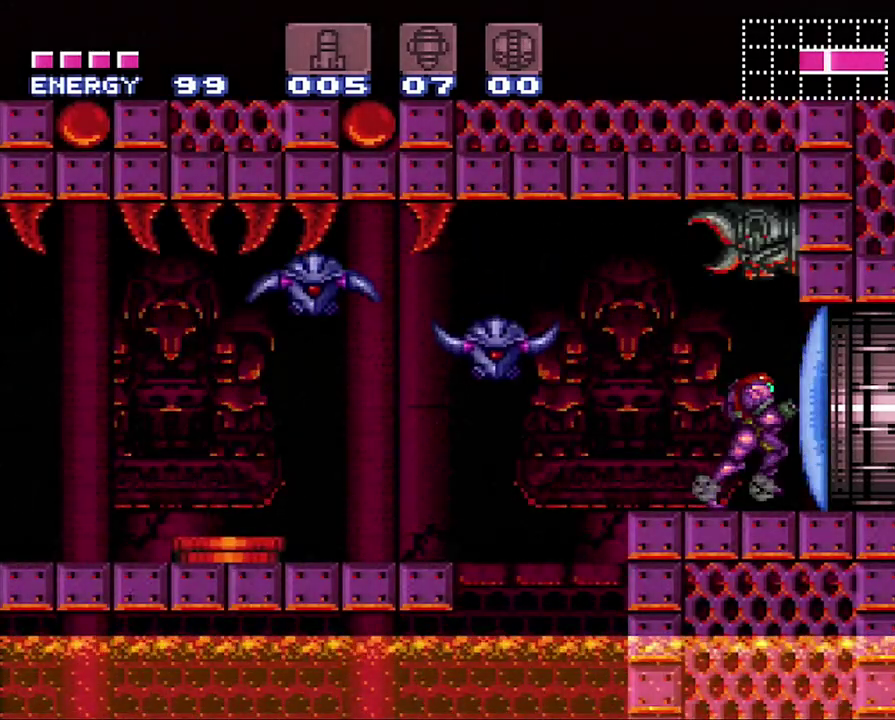
{"buttons": ["A", "B", "DPAD_LEFT"], "events": [[100, "DPAD_LEFT", "down"], [367, "B", "down"]]}
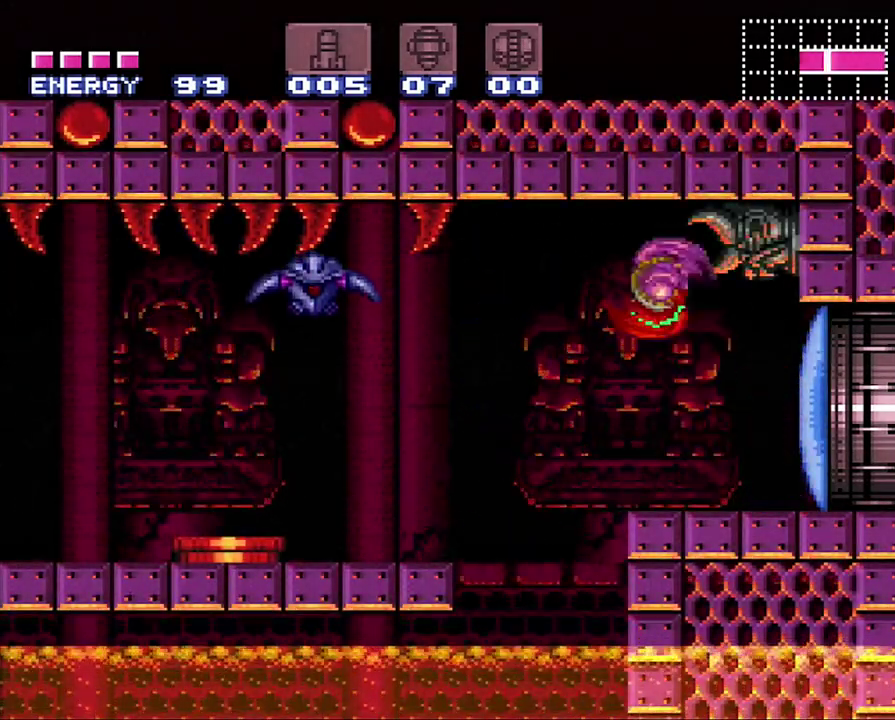
{"buttons": ["B", "DPAD_LEFT"], "events": [[17, "B", "up"], [100, "A", "up"], [500, "B", "down"]]}
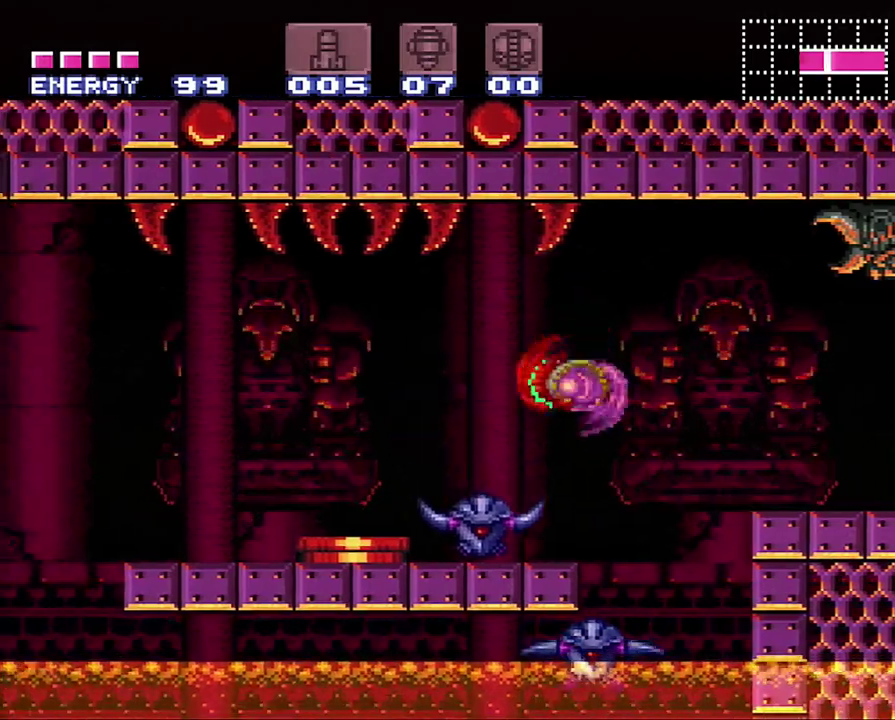
{"buttons": ["DPAD_LEFT"], "events": [[183, "B", "up"]]}
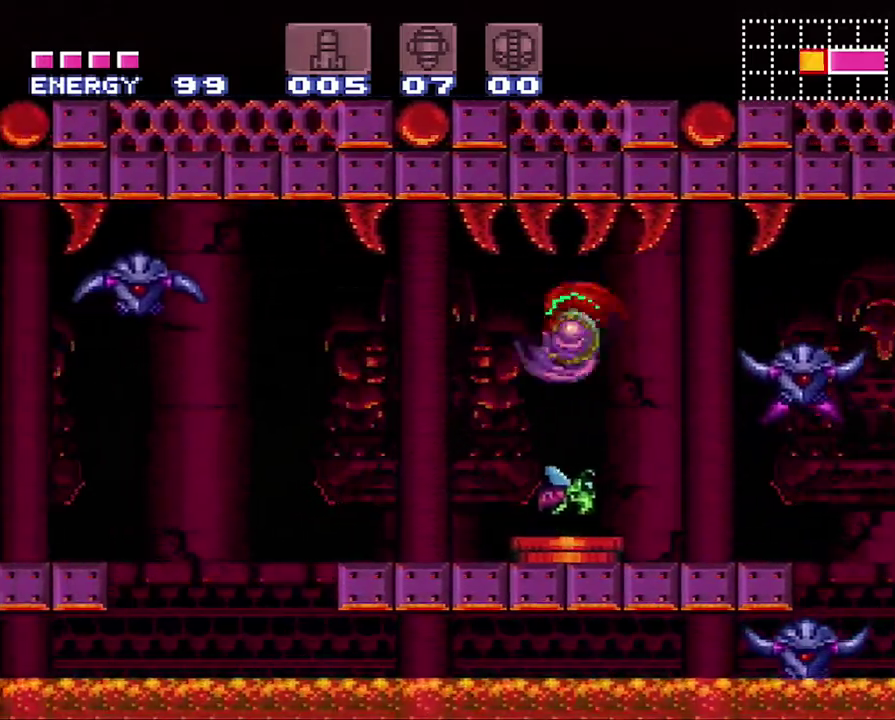
{"buttons": ["DPAD_LEFT"], "events": [[33, "B", "down"], [150, "B", "up"]]}
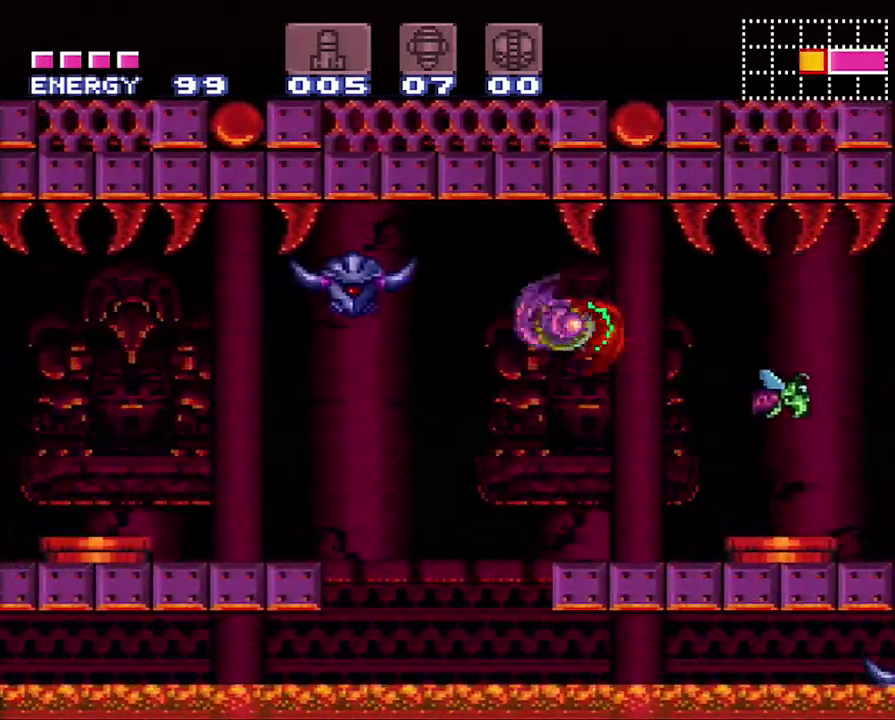
{"buttons": ["DPAD_LEFT"], "events": [[33, "B", "down"], [267, "B", "up"]]}
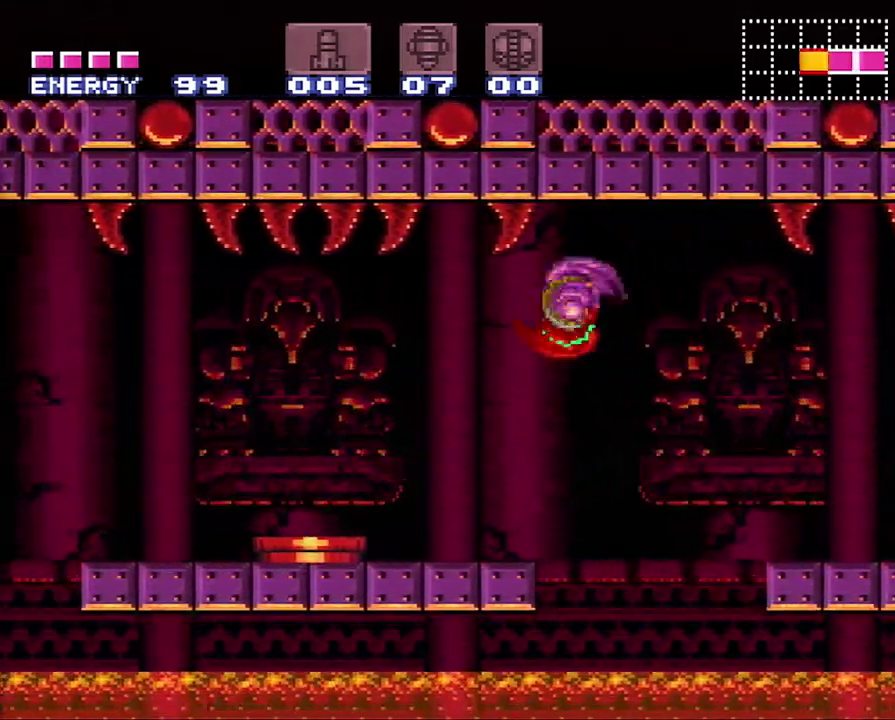
{"buttons": ["DPAD_LEFT"], "events": [[100, "B", "down"], [300, "B", "up"]]}
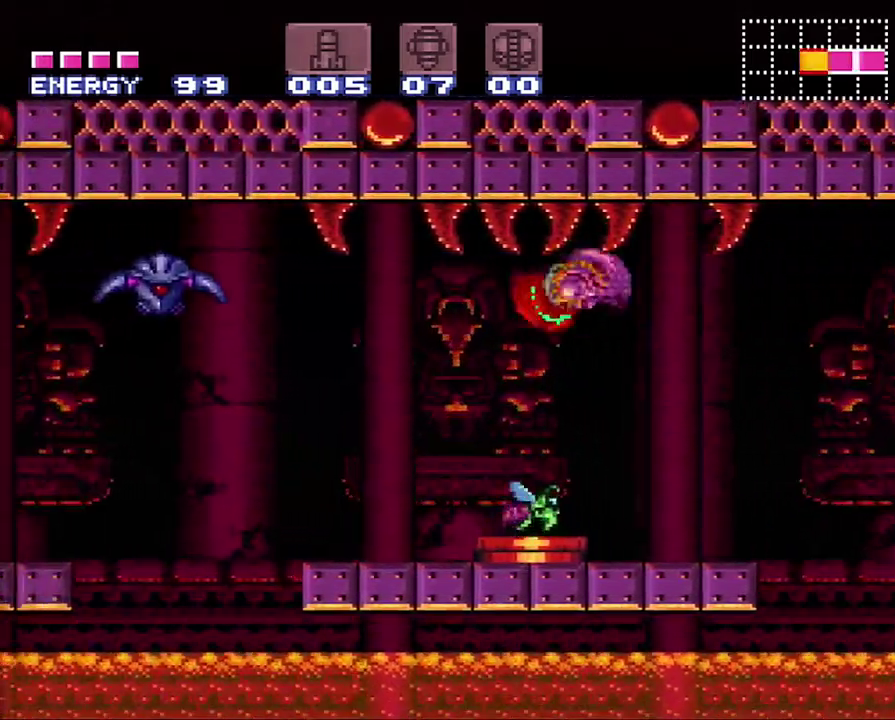
{"buttons": ["DPAD_LEFT"], "events": [[100, "B", "down"], [283, "B", "up"]]}
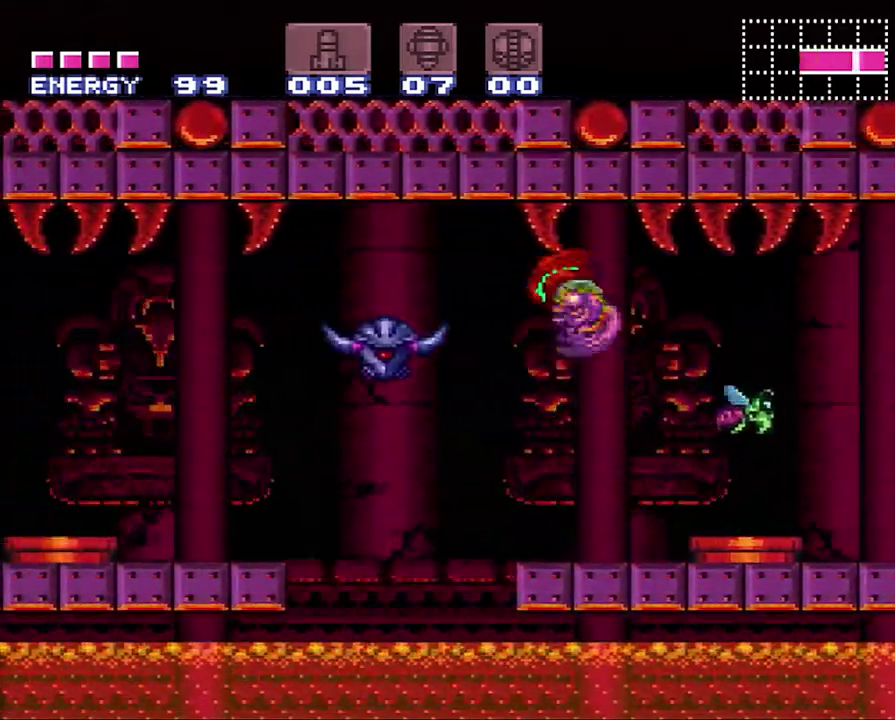
{"buttons": ["DPAD_LEFT"], "events": [[67, "B", "down"], [300, "B", "up"]]}
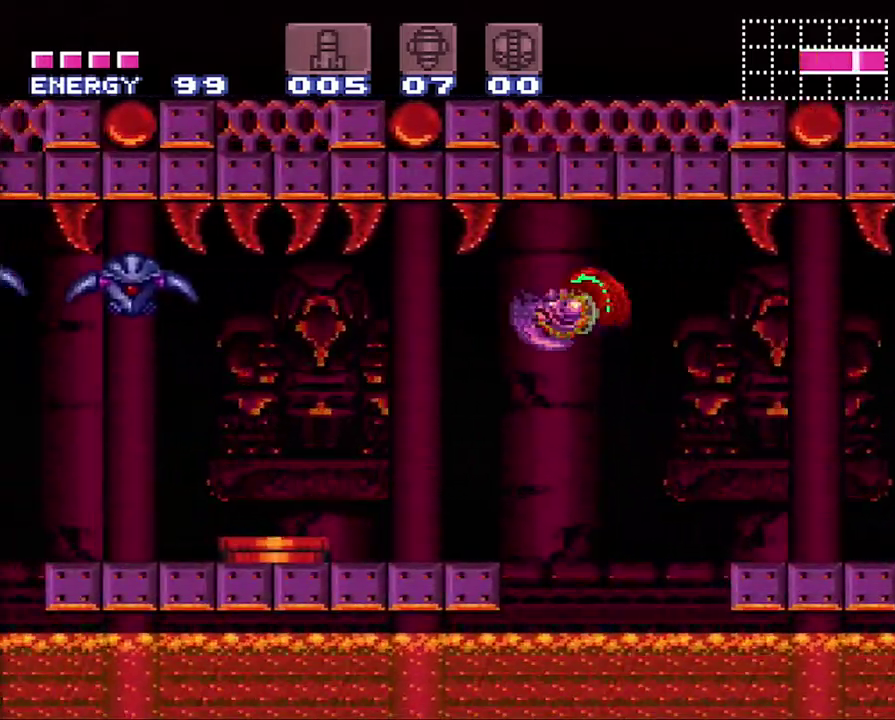
{"buttons": ["DPAD_LEFT"], "events": [[167, "B", "down"], [383, "B", "up"]]}
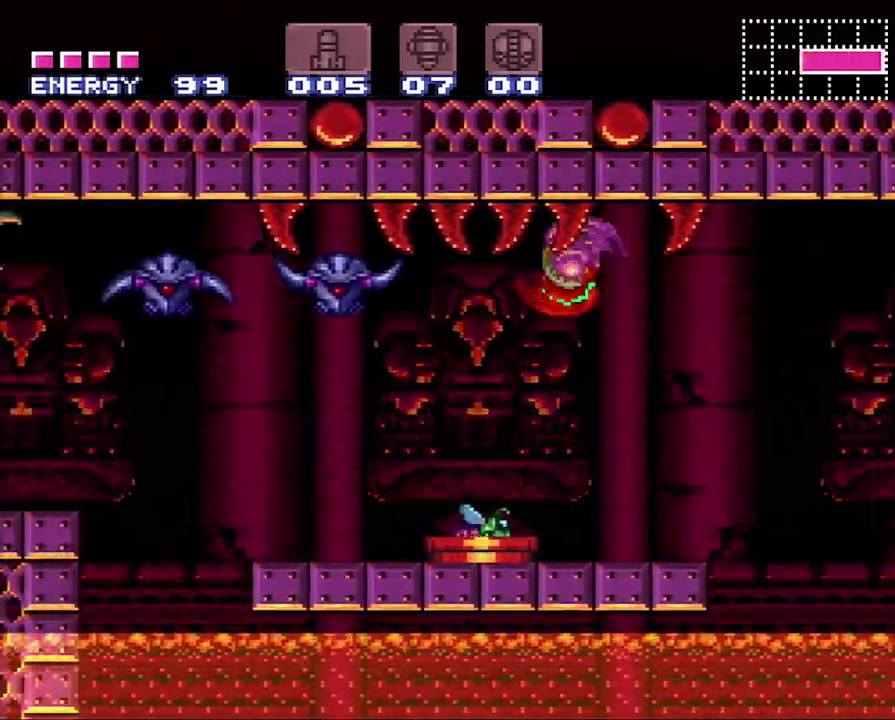
{"buttons": ["DPAD_LEFT"], "events": [[200, "B", "down"], [417, "B", "up"]]}
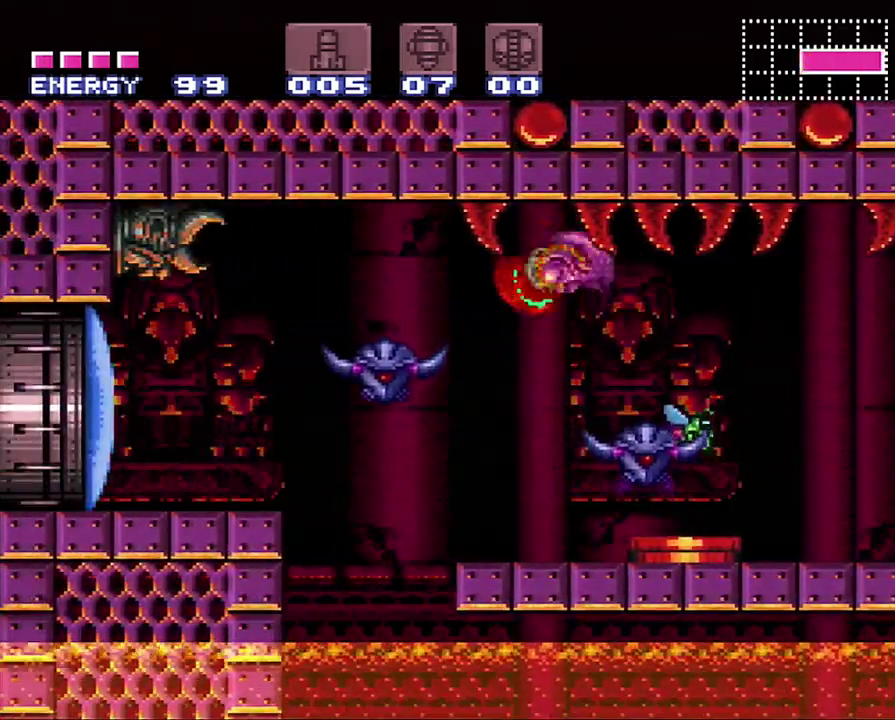
{"buttons": ["Y", "L1", "DPAD_LEFT"], "events": [[167, "B", "down"], [317, "B", "up"], [383, "L1", "down"], [467, "Y", "down"]]}
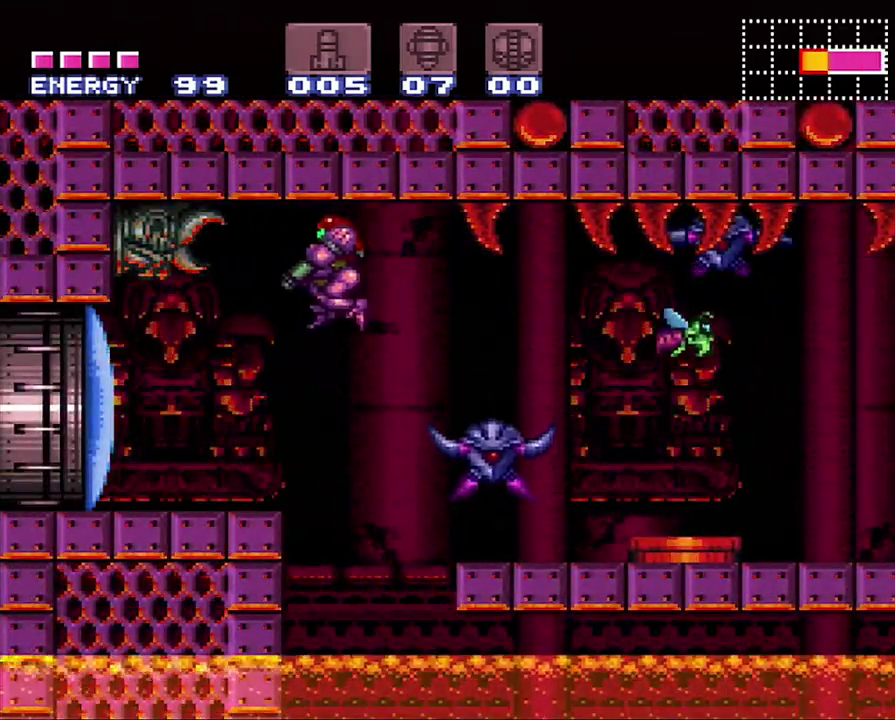
{"buttons": ["A", "DPAD_LEFT"], "events": [[67, "Y", "up"], [100, "L1", "up"], [183, "A", "down"]]}
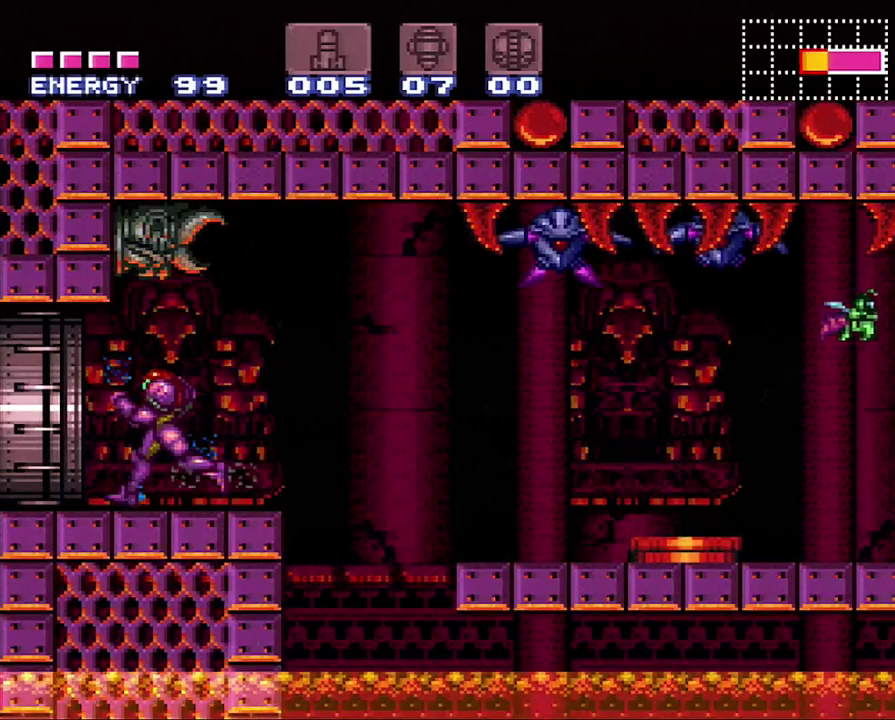
{"buttons": ["A", "DPAD_LEFT"], "events": []}
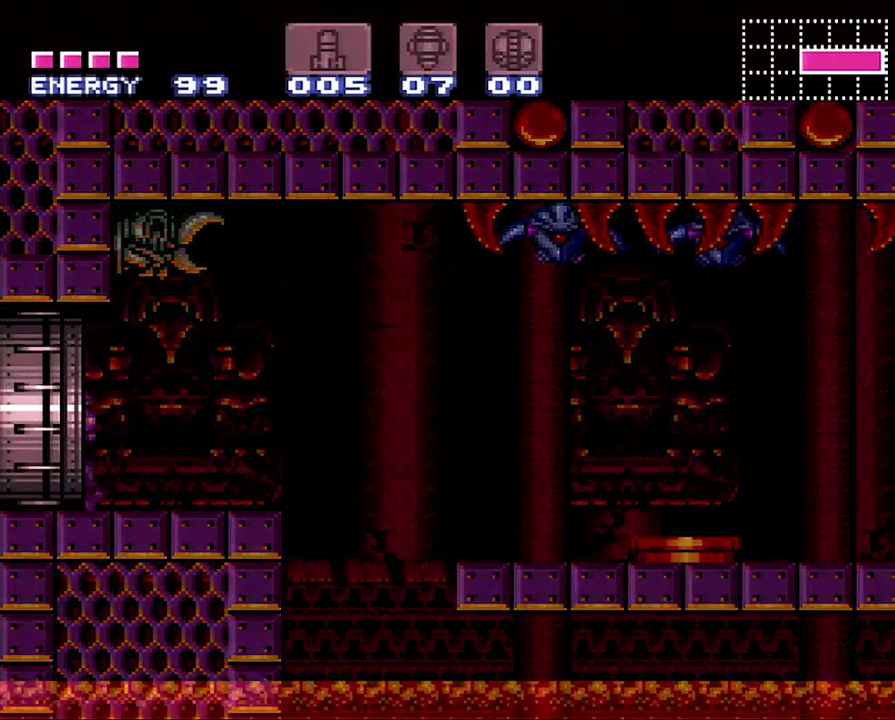
{"buttons": ["A", "DPAD_LEFT"], "events": []}
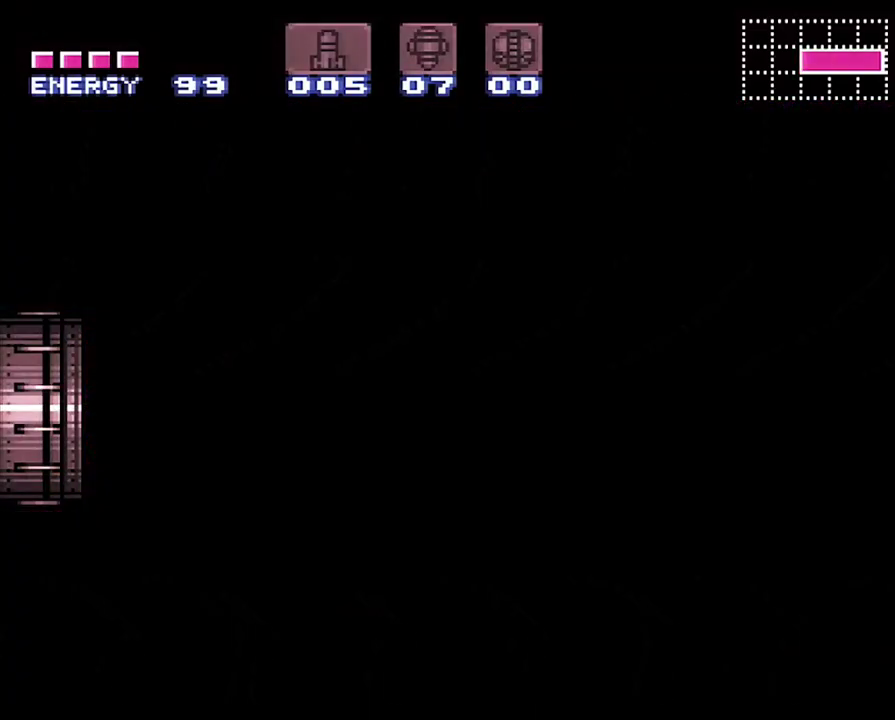
{"buttons": ["A", "DPAD_LEFT"], "events": []}
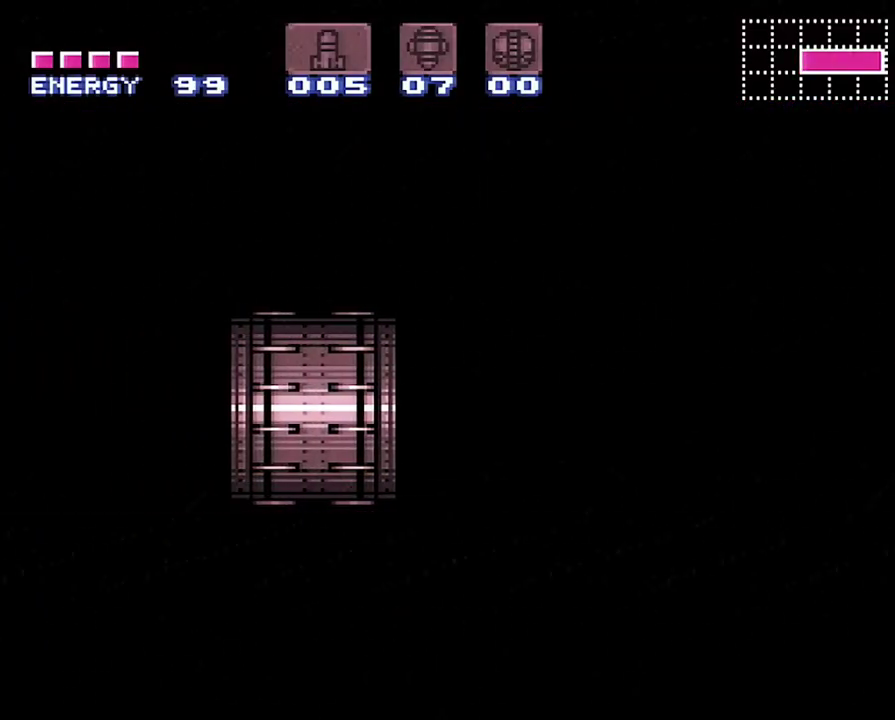
{"buttons": ["A", "DPAD_LEFT"], "events": []}
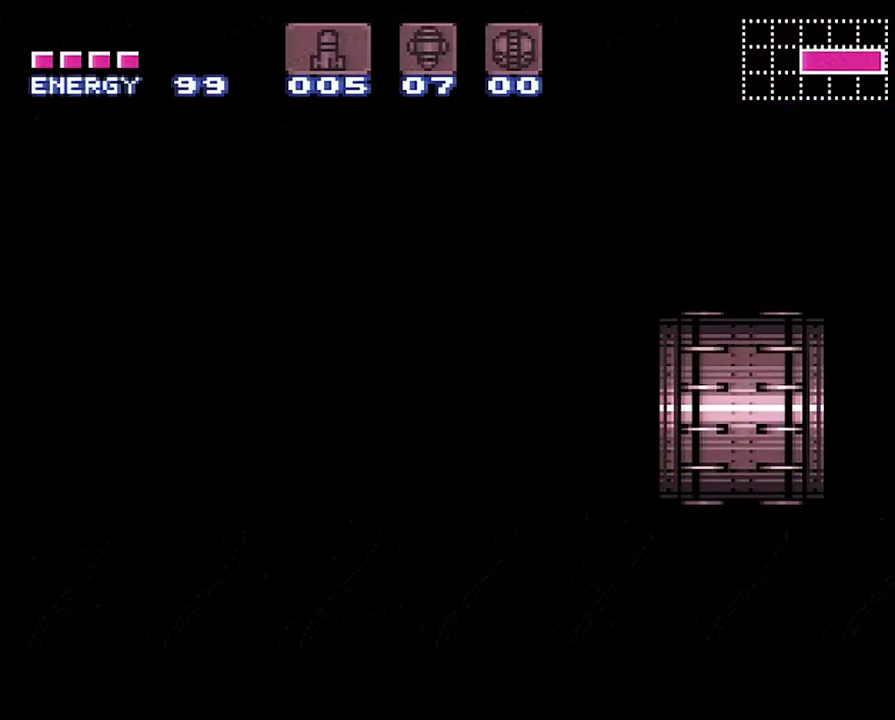
{"buttons": ["A", "DPAD_LEFT"], "events": []}